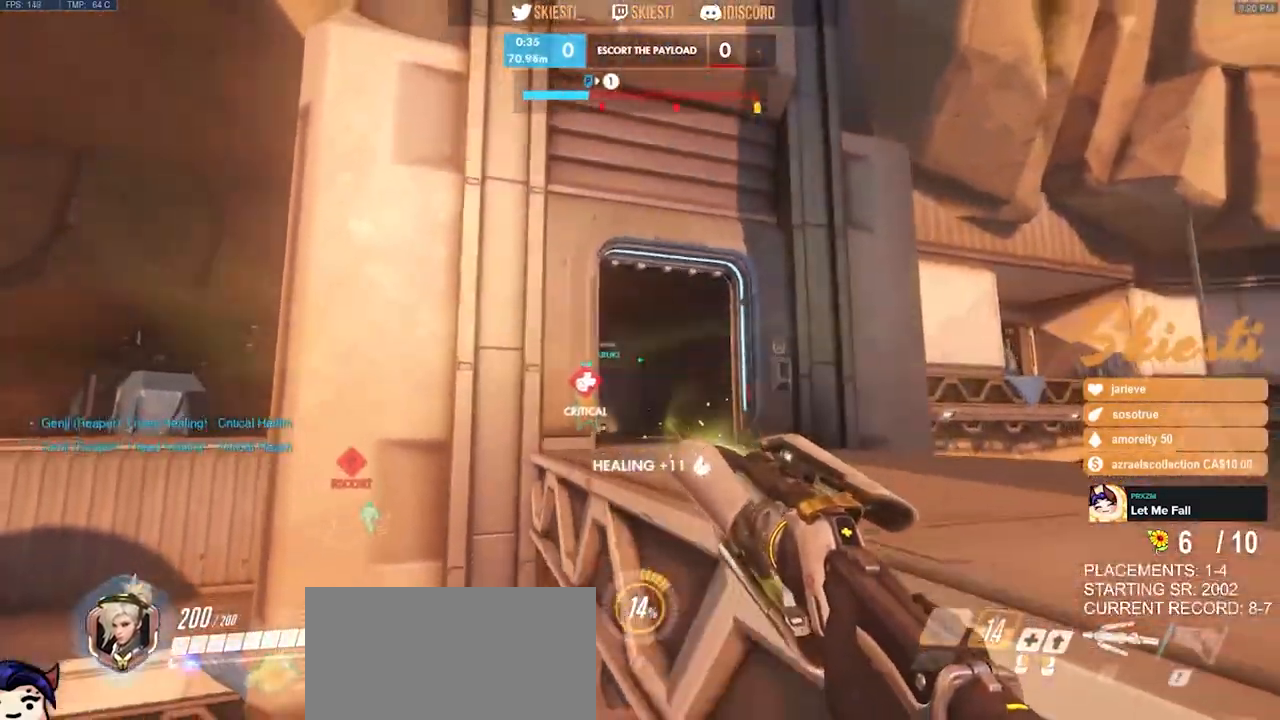
Gameplay with keyboard and mouse; each line is a JSON object with the keys and mouse buttons held at the frame after it. "events" lists presses ("down") and releases ("up") of "a", "ctrl", "d", "e", "q", "s", "shift", "space", "w", "mouse_left", "mouse_wheel", "mouse_right", "mouse_mb4" and "mouse_mb5" between this image and that frame as [ms after this image, input, new state], when the widget could be followed in between. "mouse_left", "mouse_wheel", "mouse_right", "mouse_mb4", "mouse_mb5" = the "left", "wheel", "right", "mb4", "mb5" buttons of the "mouse" list. No other keys are recorded. "wheel" means that the mouse wheel is clicked or scrolled. Mouse movement is not recorded.
{"keys": ["a", "d", "shift", "space"], "mouse": ["right"], "events": [[467, "s", "up"], [483, "a", "down"]]}
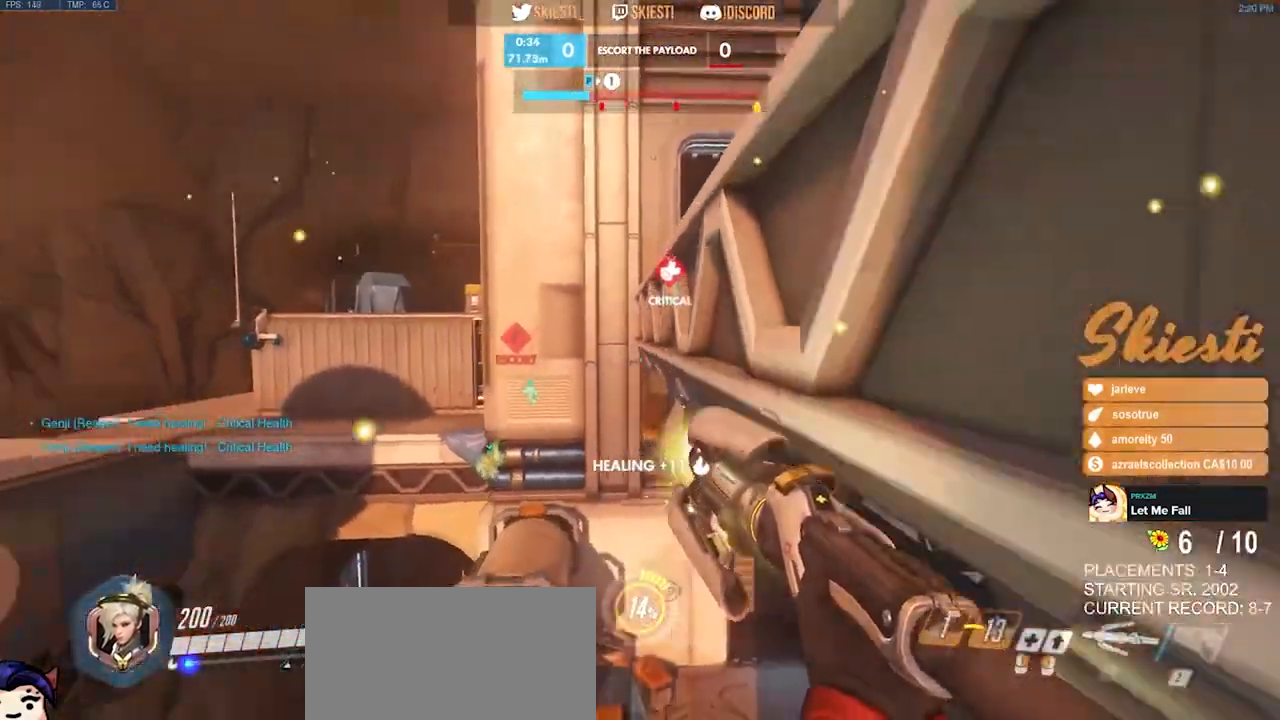
{"keys": ["a", "shift", "w"], "mouse": ["right"], "events": [[67, "d", "up"], [200, "w", "down"], [317, "space", "up"]]}
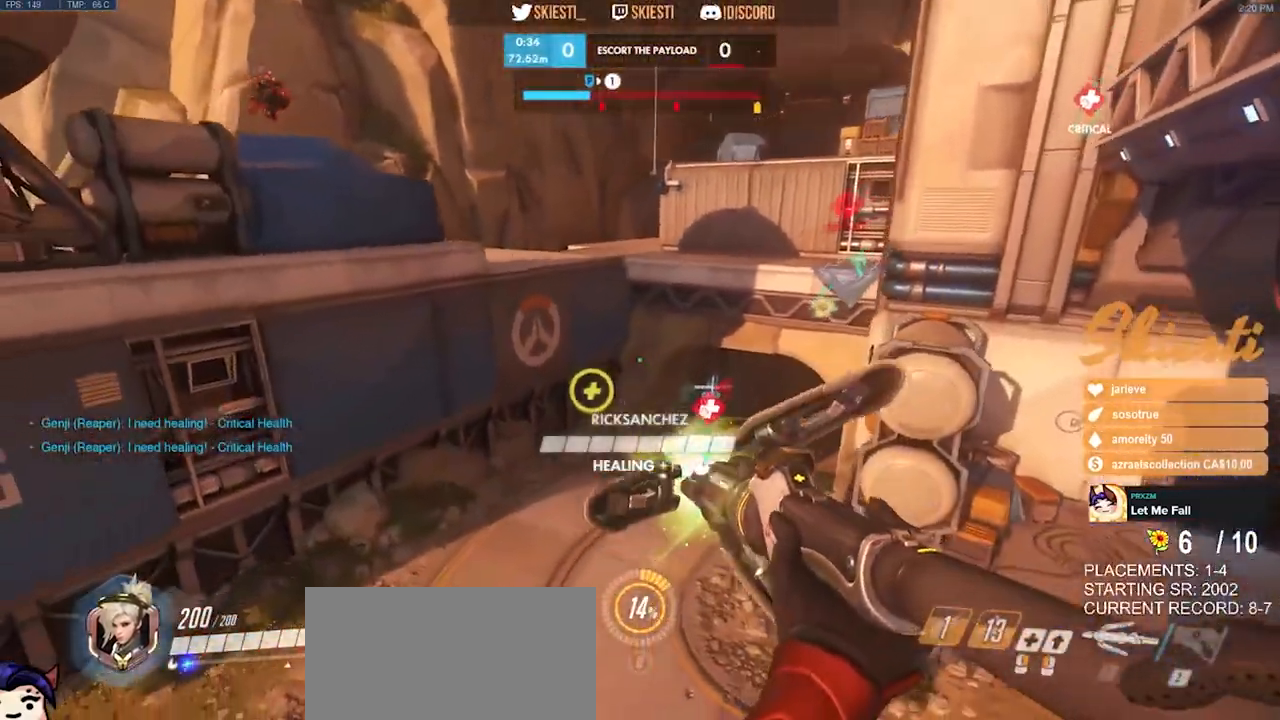
{"keys": ["shift", "w"], "mouse": ["left", "mb4"], "events": [[200, "mouse_left", "down"], [317, "a", "up"], [417, "mouse_right", "up"], [483, "mouse_mb4", "down"]]}
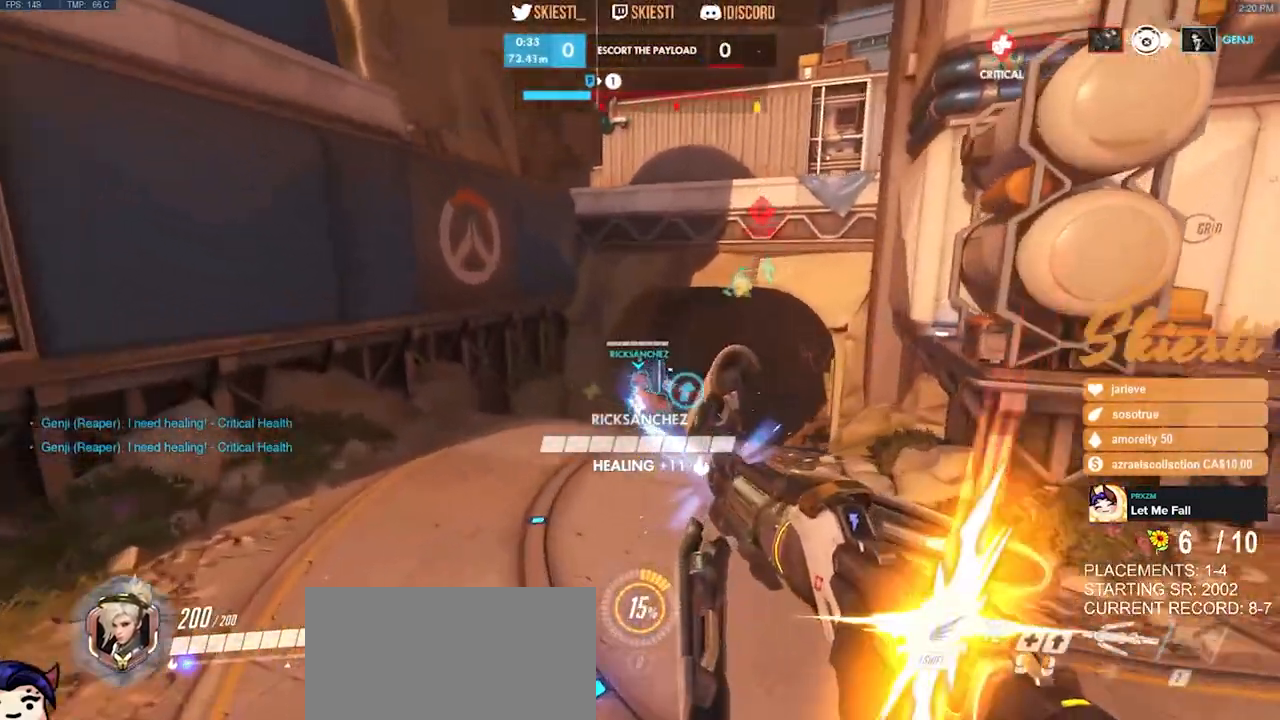
{"keys": ["s"], "mouse": ["left", "mb4"], "events": [[233, "space", "down"], [317, "space", "up"], [333, "a", "down"], [350, "w", "up"], [383, "shift", "up"], [450, "a", "up"], [483, "s", "down"]]}
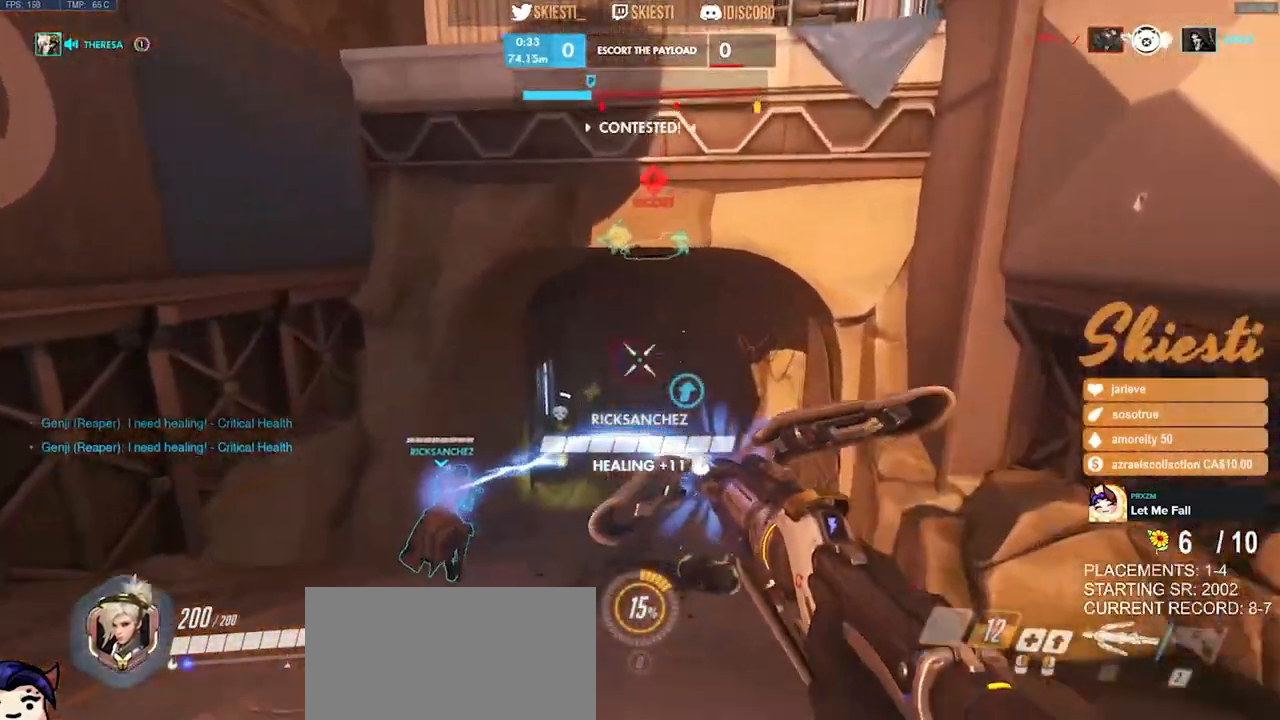
{"keys": ["d", "s", "space"], "mouse": ["left"], "events": [[167, "mouse_mb4", "up"], [450, "d", "down"], [483, "space", "down"]]}
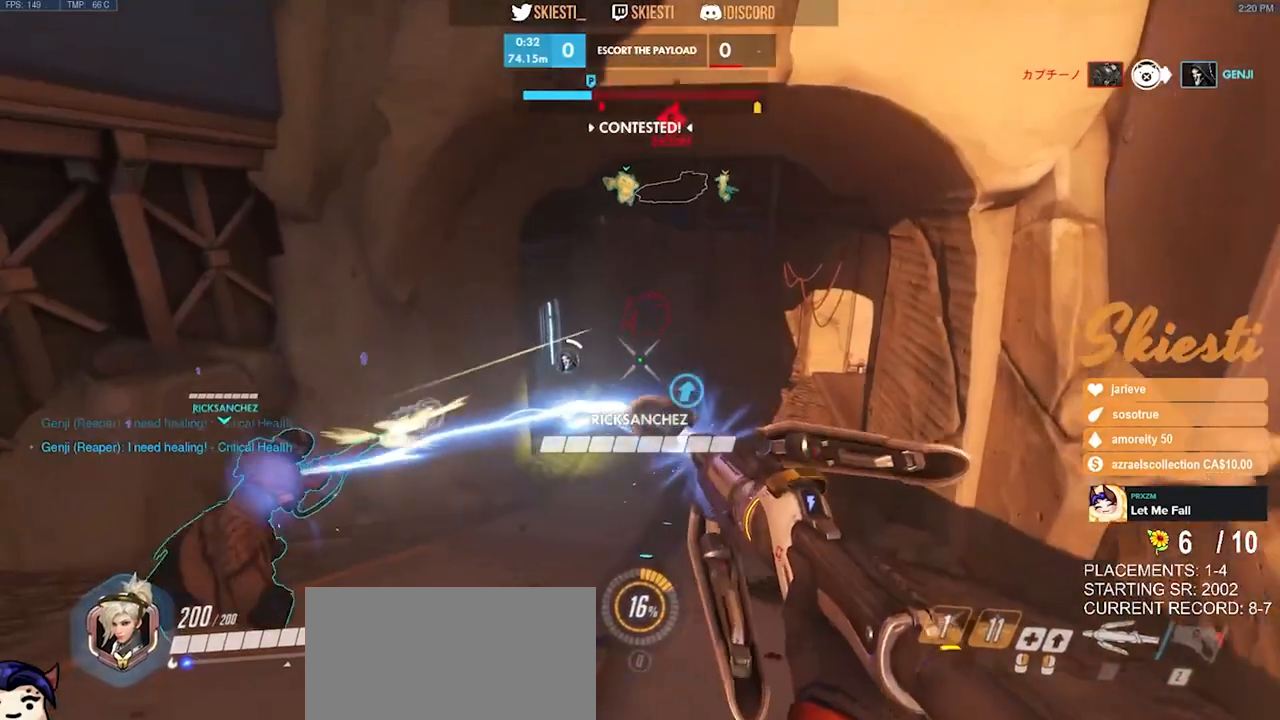
{"keys": ["a", "s"], "mouse": ["left", "right"], "events": [[17, "mouse_right", "down"], [100, "a", "down"], [250, "space", "up"], [283, "d", "up"]]}
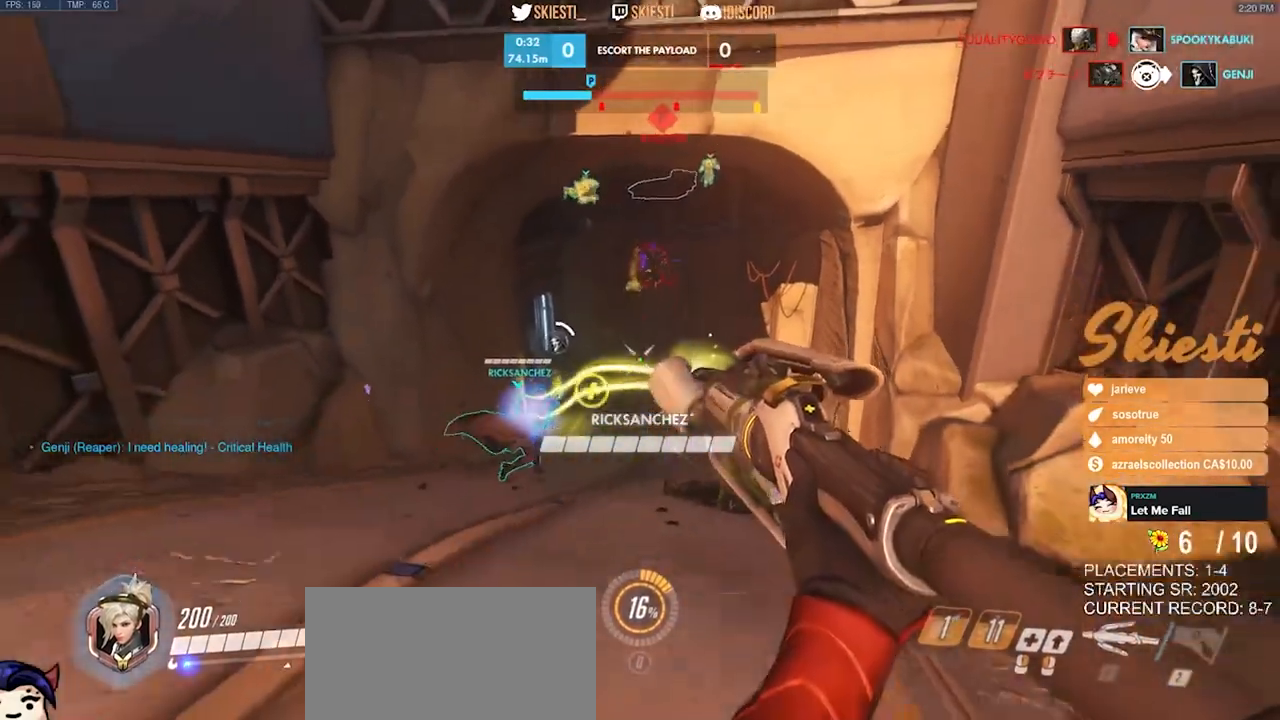
{"keys": ["s"], "mouse": ["left"], "events": [[217, "mouse_right", "up"], [417, "a", "up"]]}
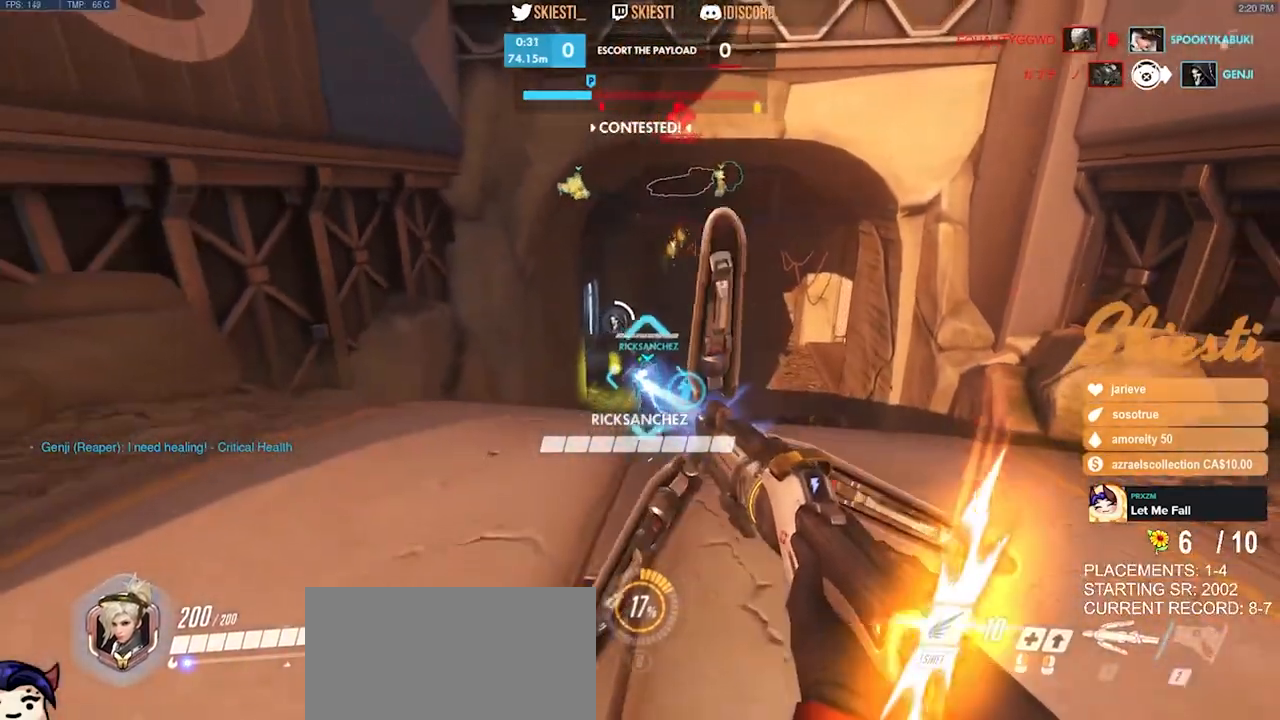
{"keys": ["s"], "mouse": ["left"], "events": []}
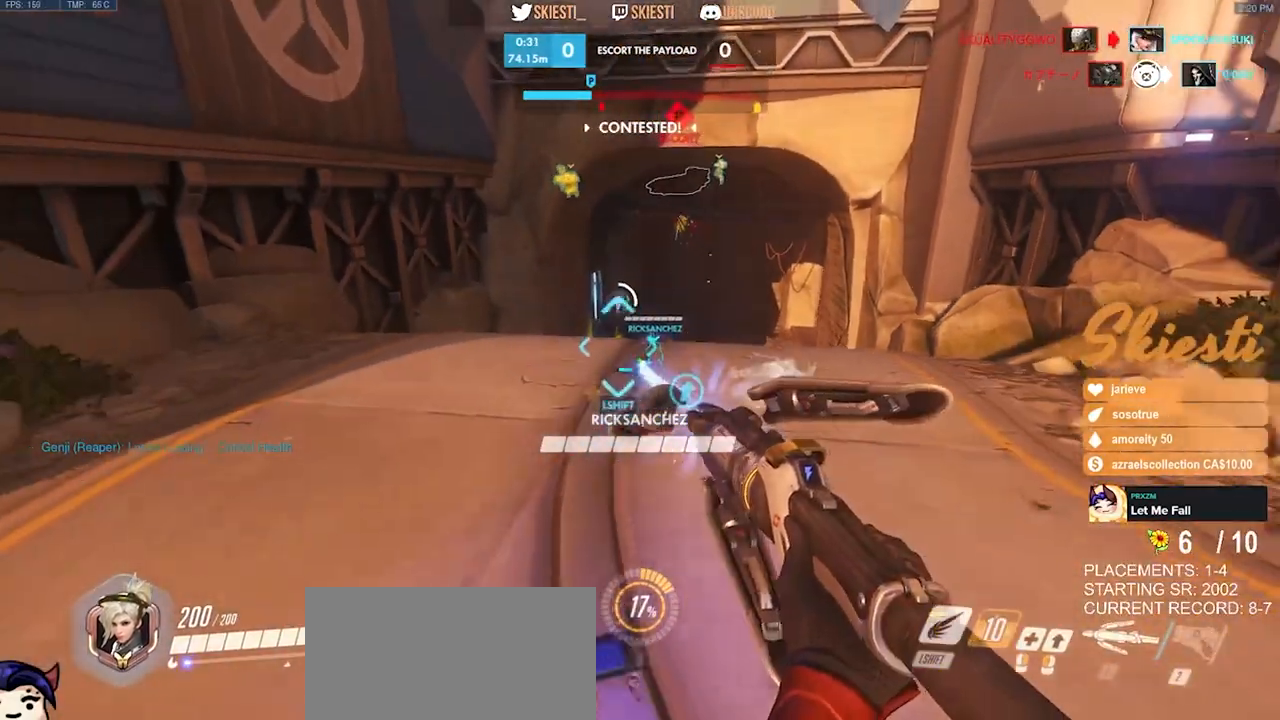
{"keys": ["shift"], "mouse": ["left"], "events": [[67, "shift", "down"], [467, "s", "up"]]}
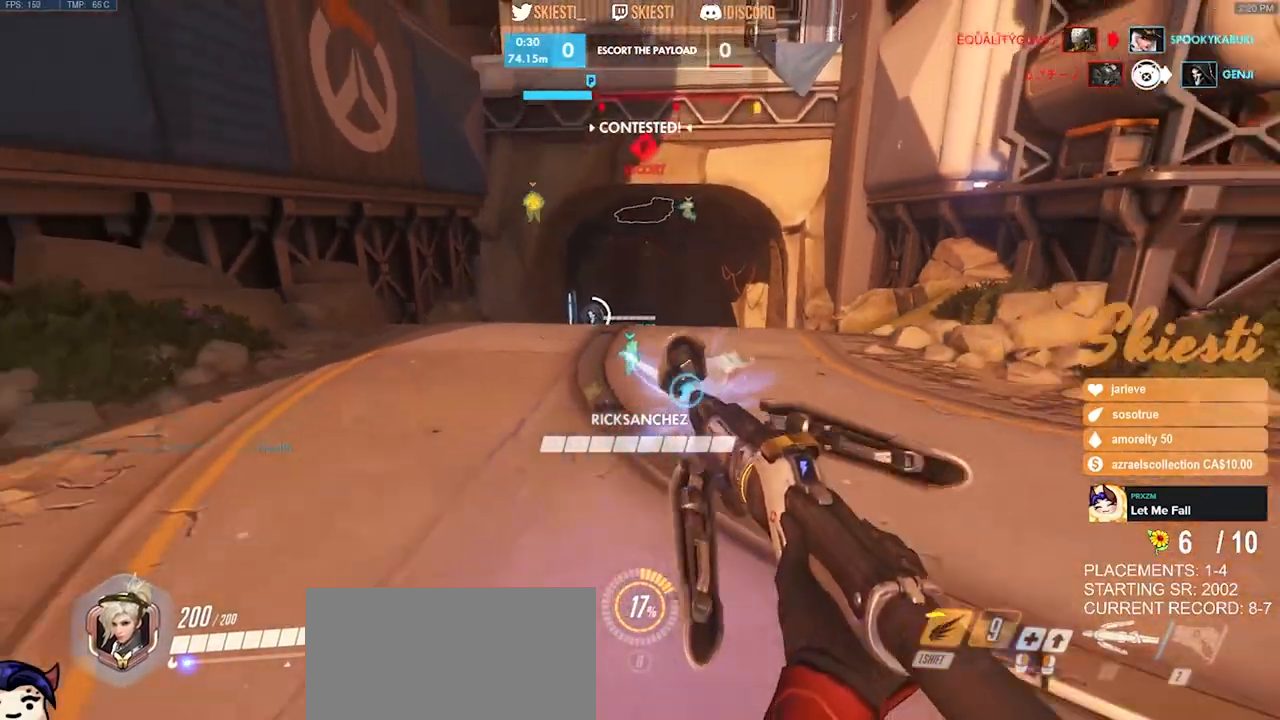
{"keys": ["shift", "space", "w"], "mouse": ["left"], "events": [[17, "a", "down"], [217, "w", "down"], [250, "space", "down"], [383, "a", "up"]]}
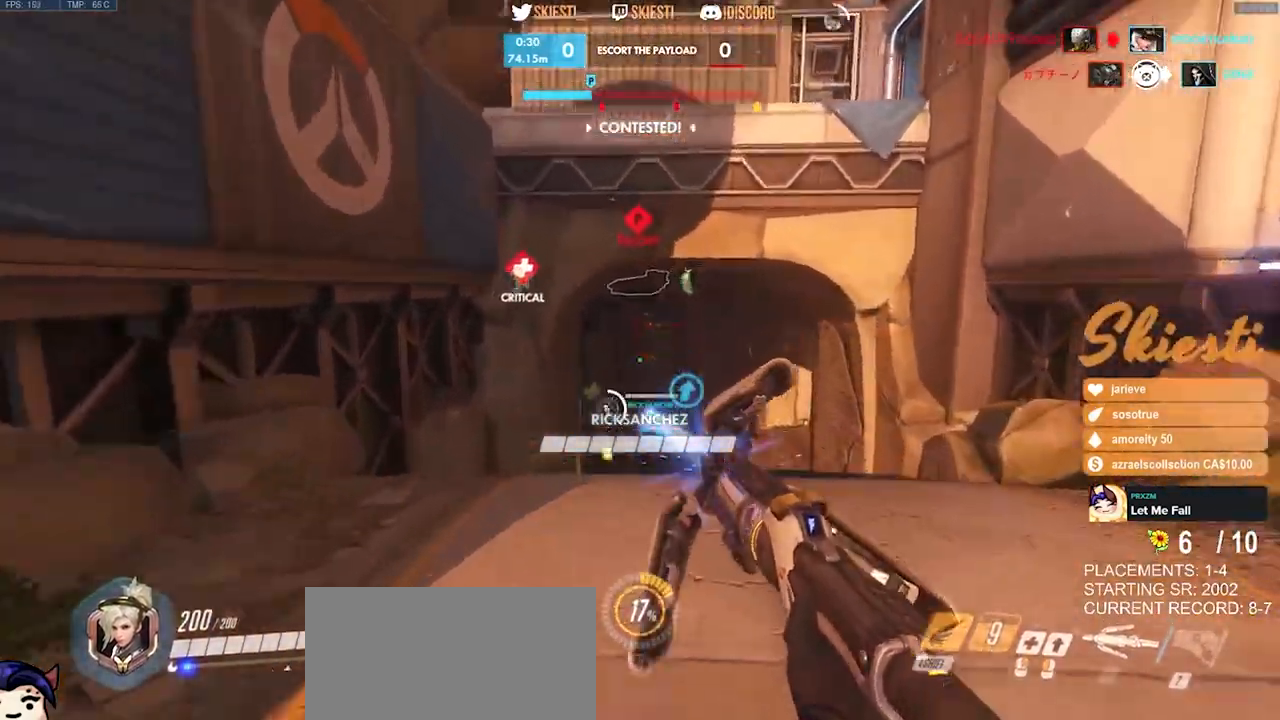
{"keys": ["shift", "w"], "mouse": ["left"], "events": [[233, "space", "up"]]}
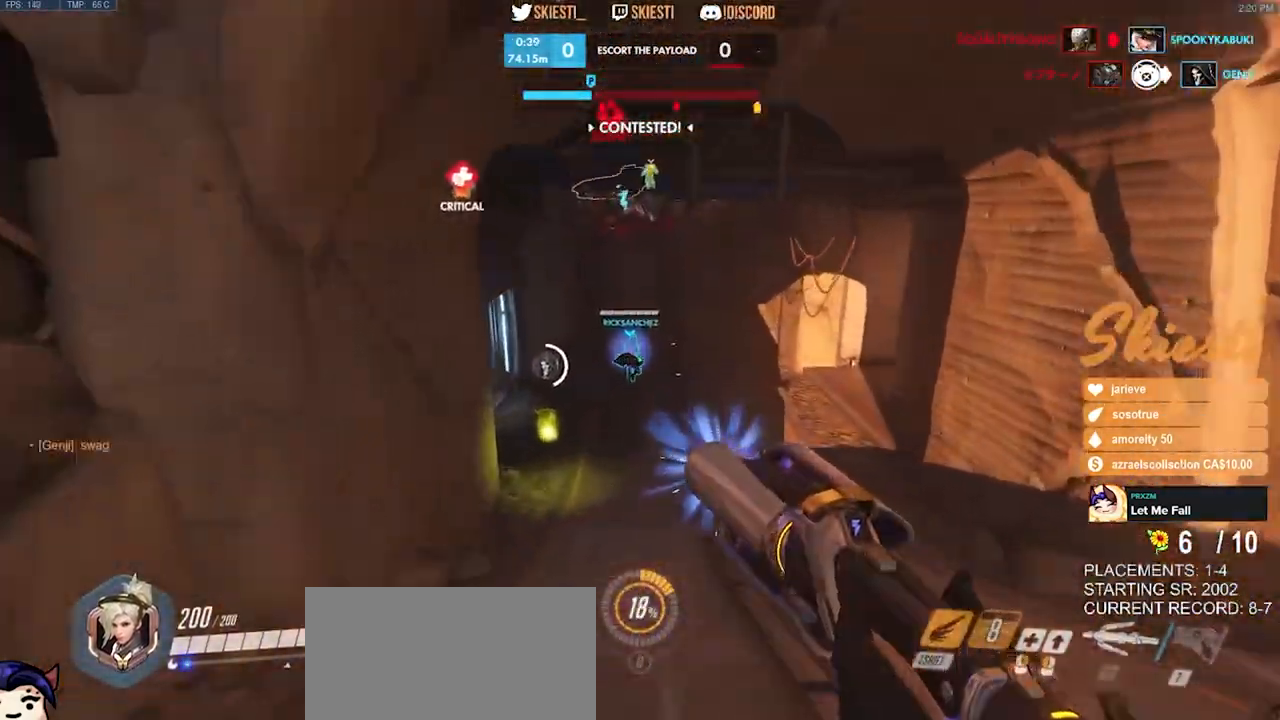
{"keys": ["d", "w"], "mouse": ["left"], "events": [[317, "shift", "up"], [500, "d", "down"]]}
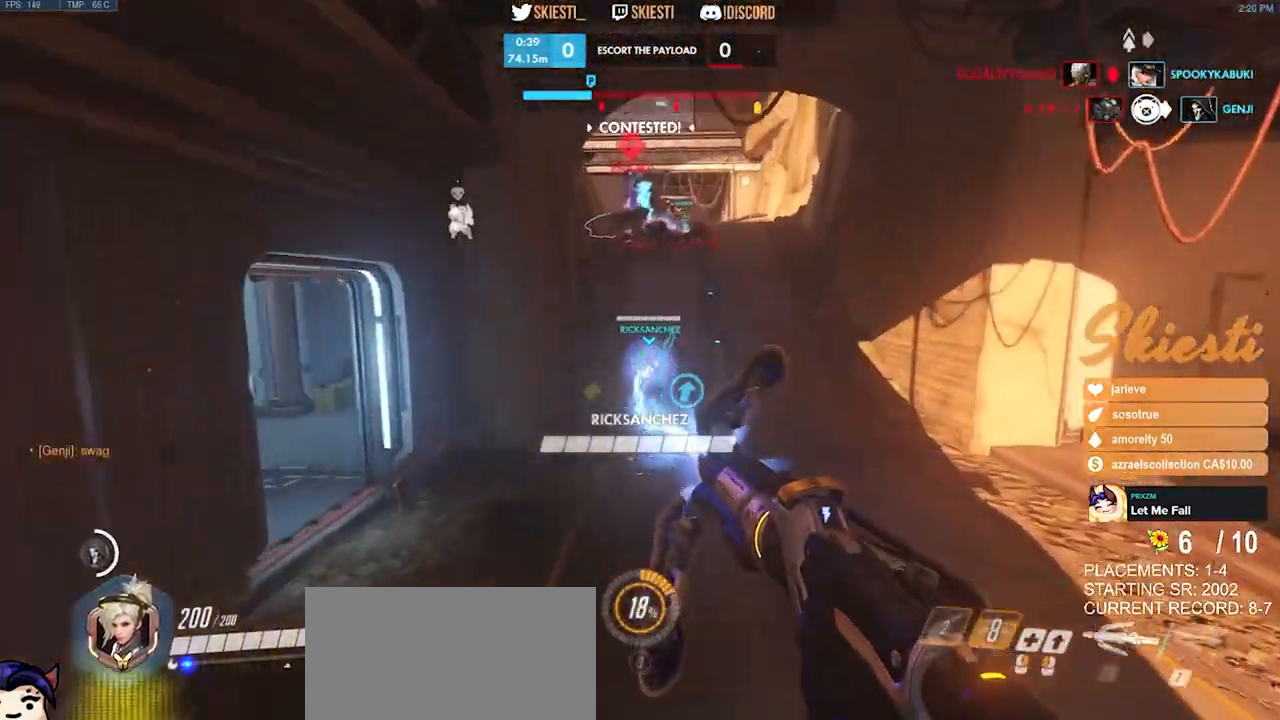
{"keys": ["d"], "mouse": ["left"], "events": [[200, "space", "down"], [350, "w", "up"], [467, "space", "up"]]}
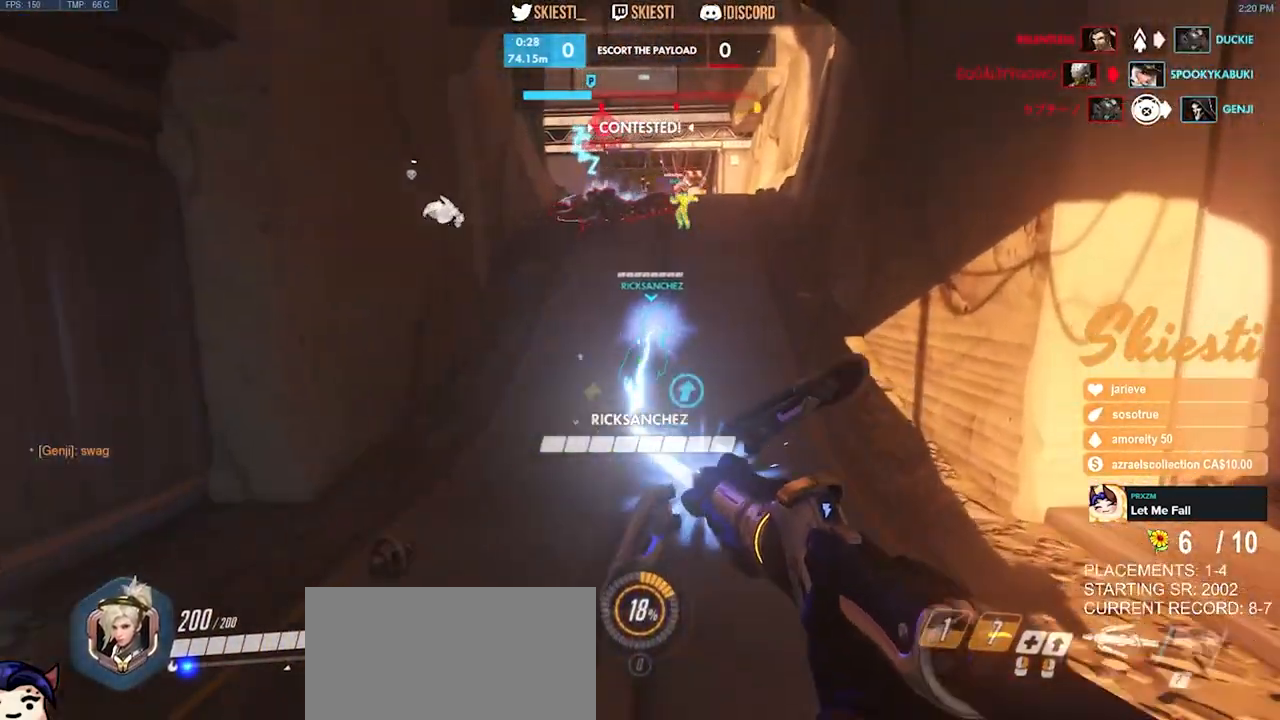
{"keys": ["a", "s"], "mouse": ["left"], "events": [[167, "s", "down"], [317, "a", "down"], [350, "d", "up"]]}
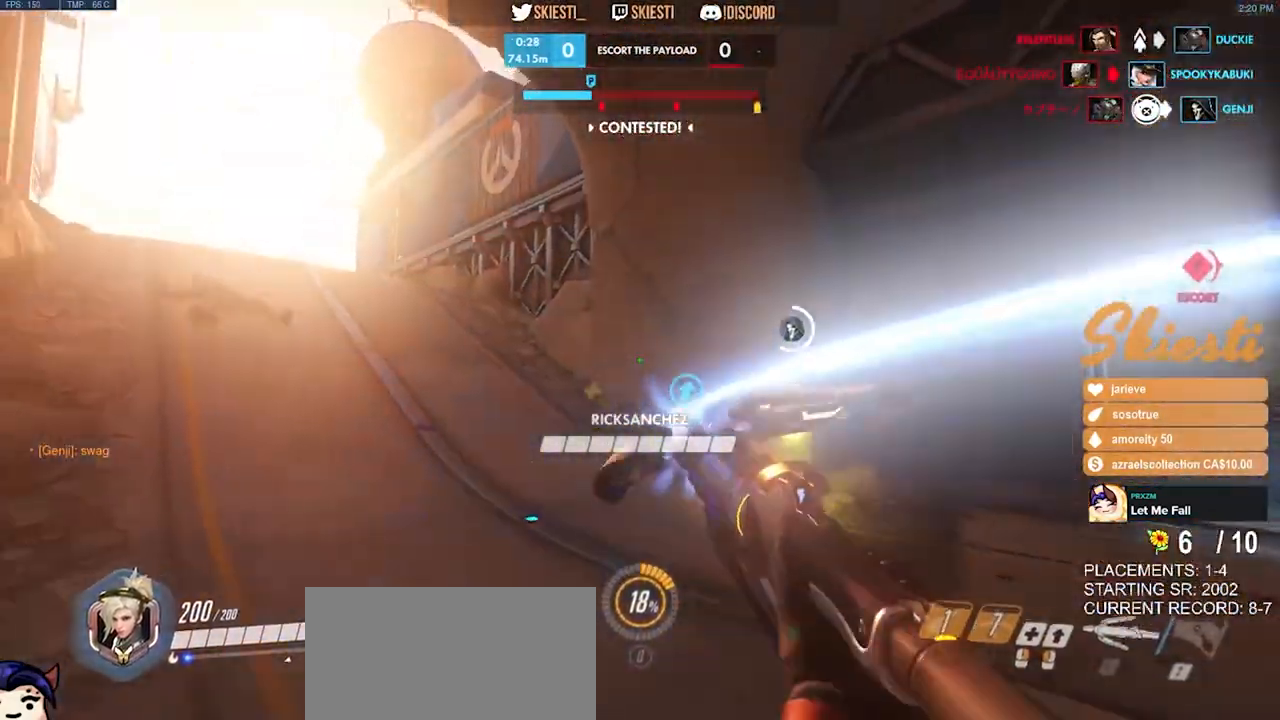
{"keys": ["a"], "mouse": ["left"], "events": [[167, "s", "up"]]}
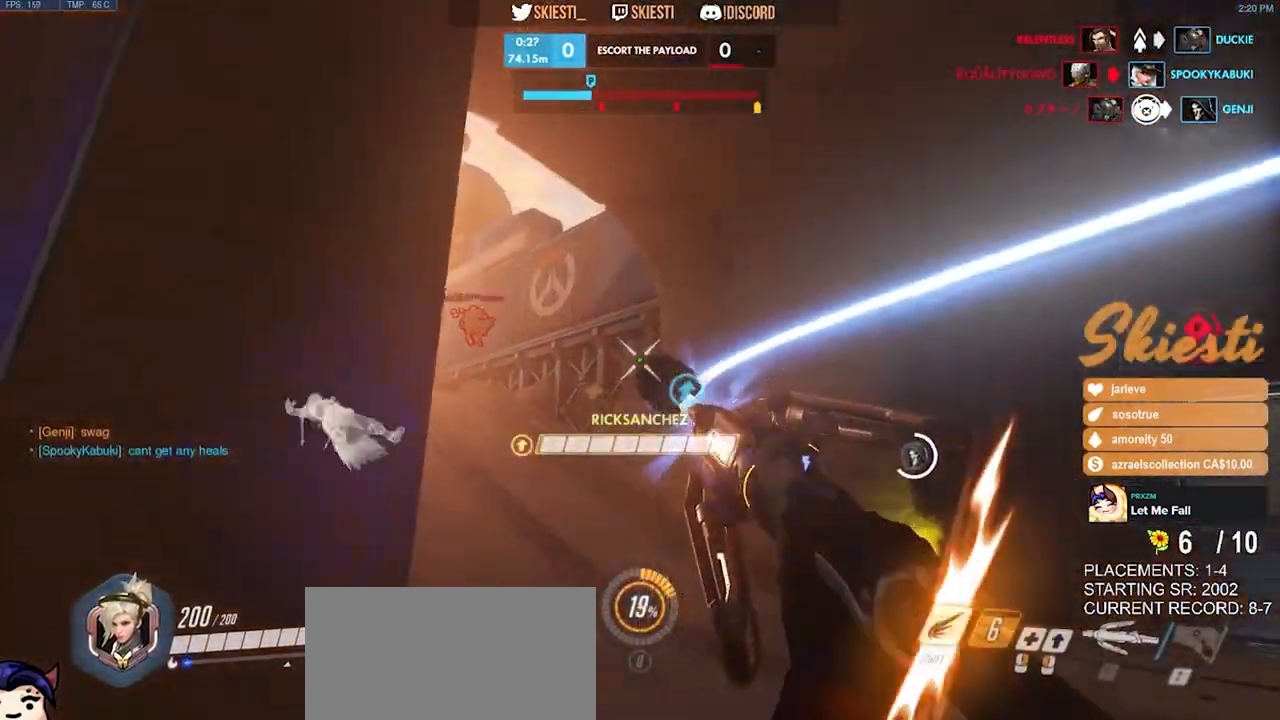
{"keys": ["d"], "mouse": ["left", "mb4"], "events": [[83, "s", "down"], [133, "mouse_mb4", "down"], [133, "space", "down"], [267, "a", "up"], [317, "space", "up"], [417, "d", "down"], [450, "s", "up"]]}
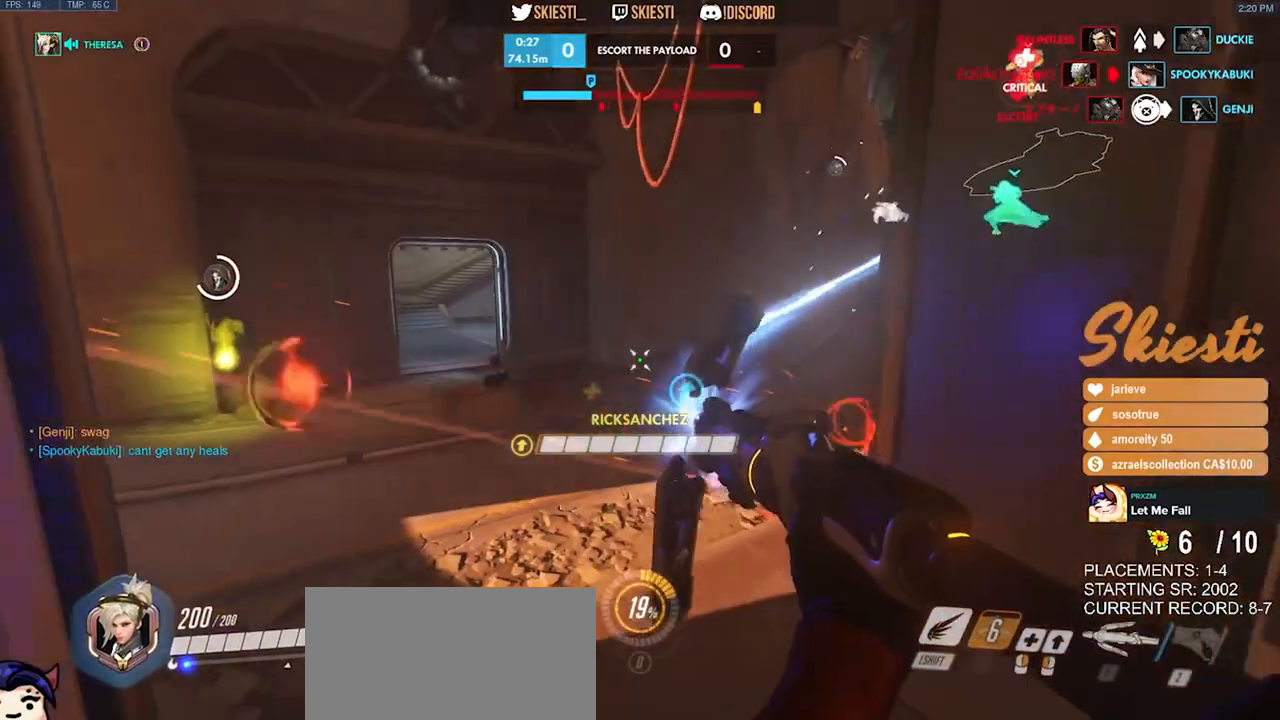
{"keys": ["a", "w"], "mouse": ["left", "right", "mb4"], "events": [[67, "w", "down"], [183, "mouse_right", "down"], [233, "a", "down"], [267, "d", "up"]]}
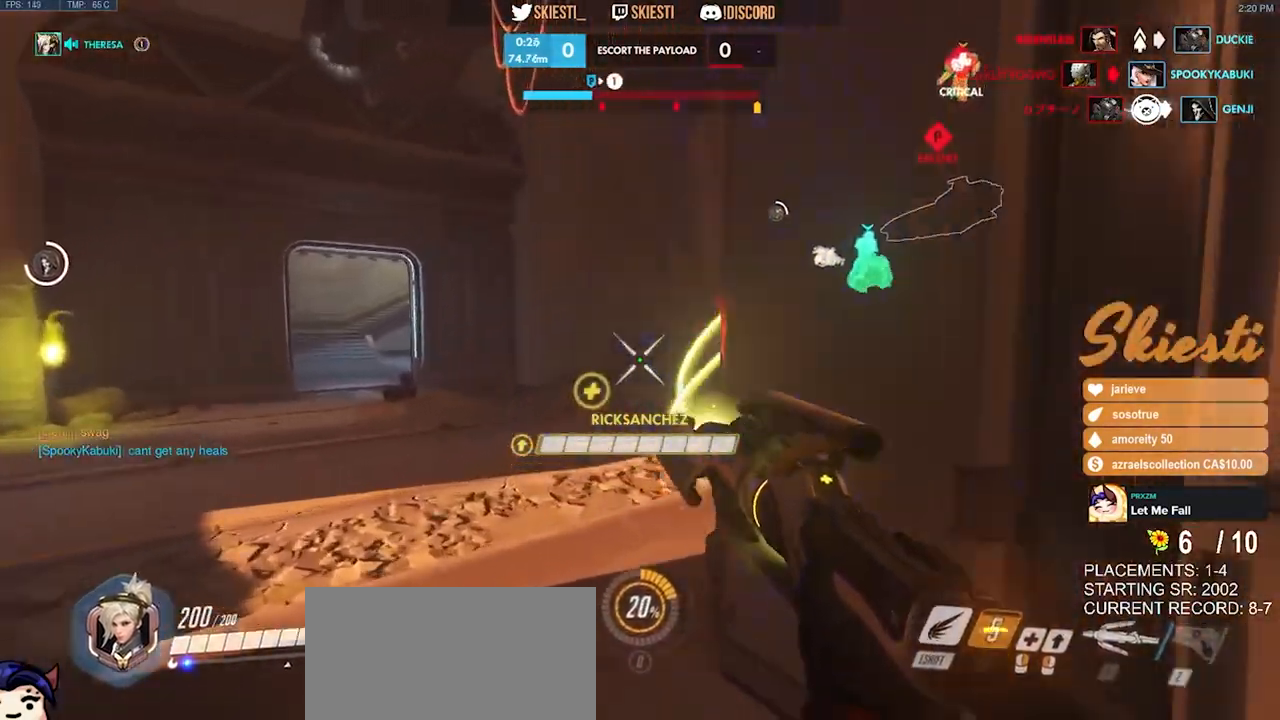
{"keys": ["a"], "mouse": ["left", "right", "mb4"], "events": [[283, "w", "up"], [300, "mouse_left", "up"], [400, "w", "down"], [433, "w", "up"], [483, "mouse_left", "down"]]}
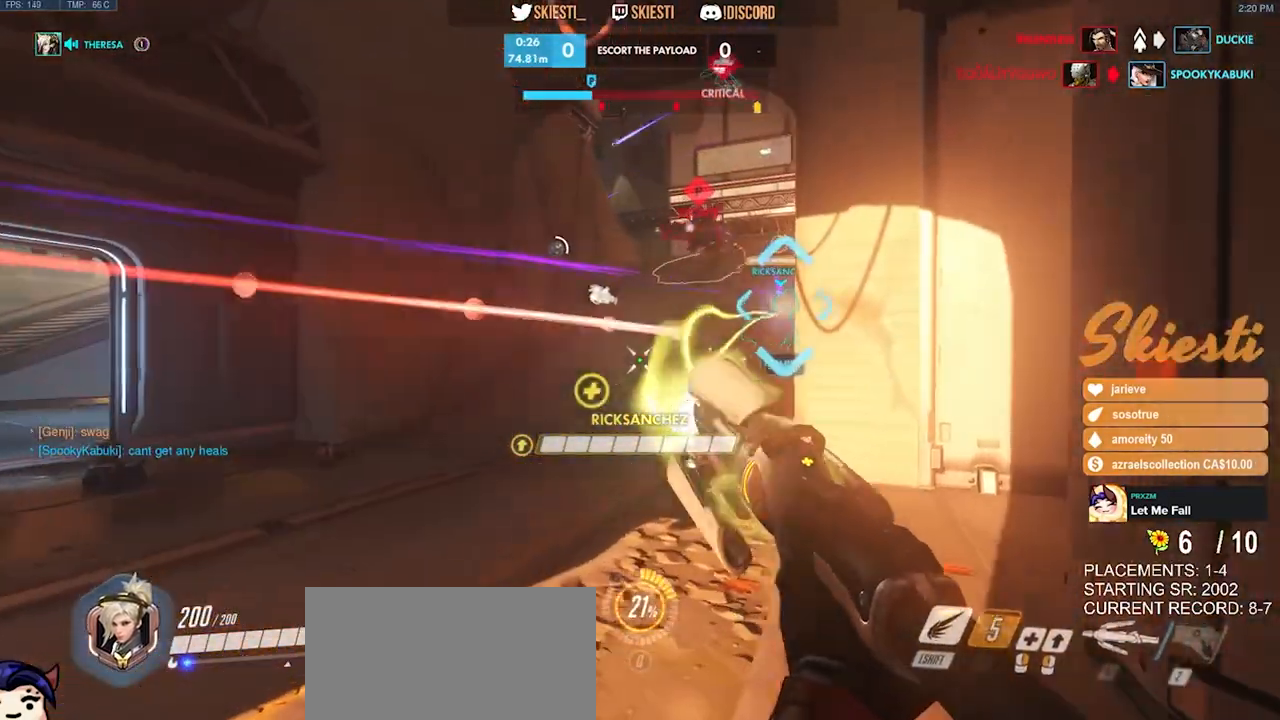
{"keys": ["d", "s"], "mouse": ["left", "mb4"], "events": [[50, "d", "down"], [67, "a", "up"], [167, "mouse_right", "up"], [300, "s", "down"]]}
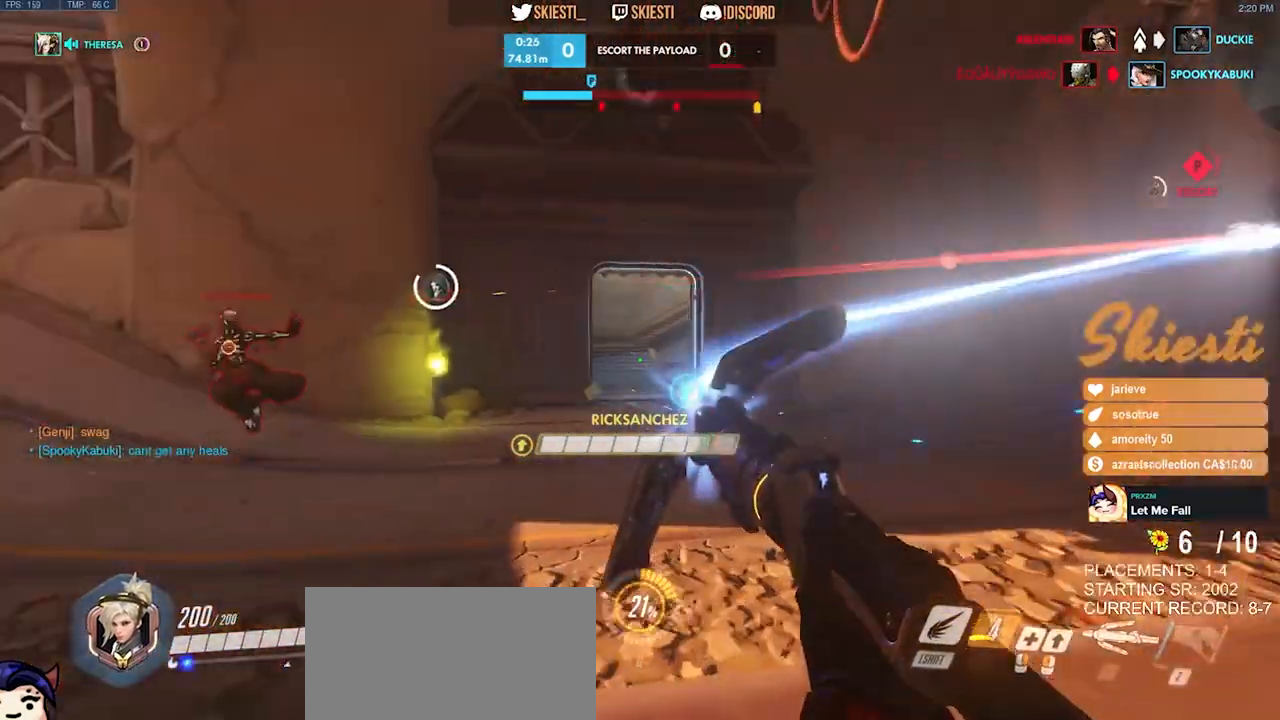
{"keys": ["d"], "mouse": ["right", "mb4"], "events": [[50, "mouse_right", "down"], [200, "a", "down"], [300, "d", "up"], [317, "s", "up"], [450, "mouse_left", "up"], [467, "d", "down"], [483, "a", "up"]]}
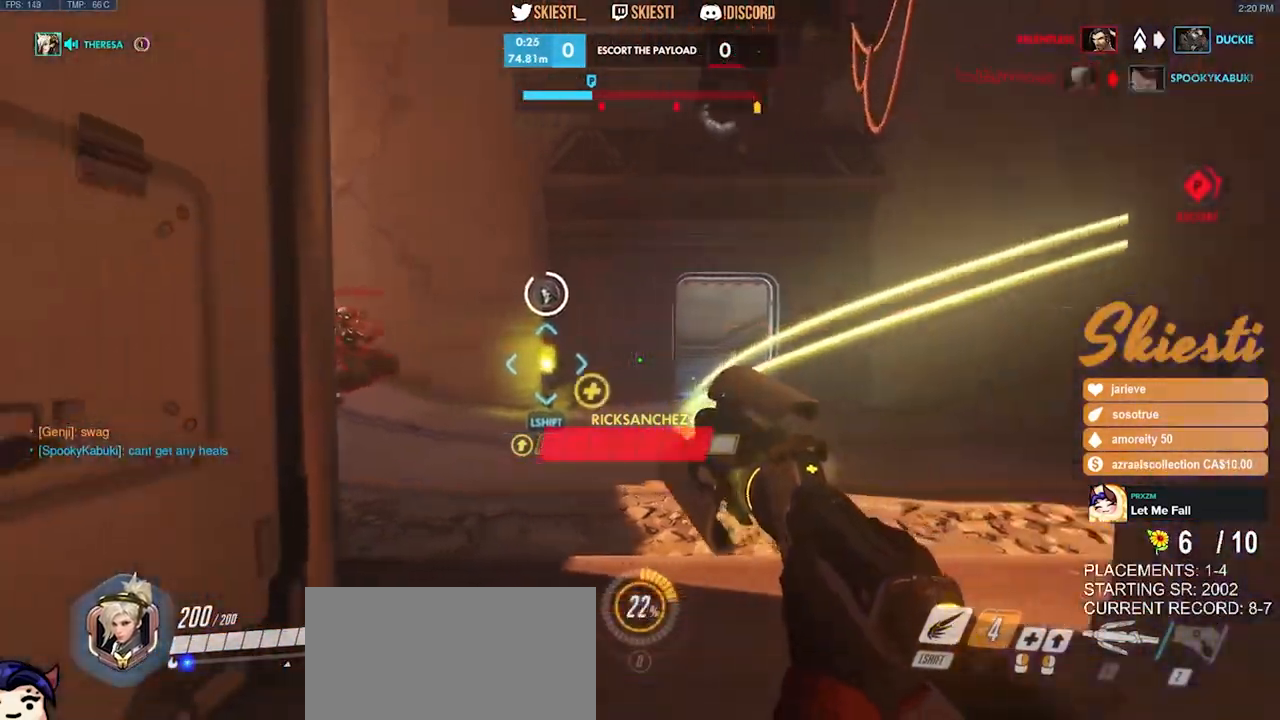
{"keys": ["d", "w"], "mouse": ["right", "mb4"], "events": [[150, "mouse_wheel", "down"], [167, "mouse_wheel", "up"], [217, "w", "down"], [267, "mouse_mb4", "up"], [283, "d", "up"], [333, "a", "down"], [450, "a", "up"], [500, "d", "down"], [500, "mouse_mb4", "down"]]}